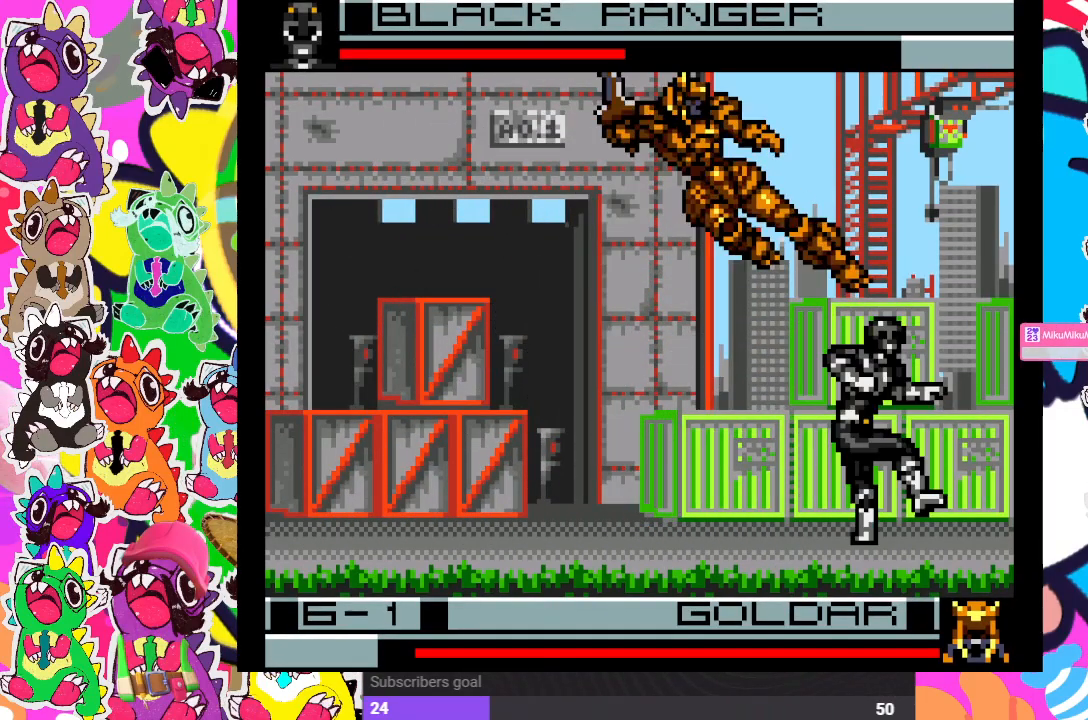
Gameplay with a controller (PlayStation layout); each line is a JSON object with the inputs held at the frame after it. "events" lists button and stick changes between this image and that frame as [ms after this image, input, new state], when the widget could be followed in between. Not read: L3 R3.
{"buttons": ["CROSS", "DPAD_DOWN", "DPAD_RIGHT"], "left_stick": "center", "right_stick": "center", "events": [[50, "DPAD_RIGHT", "down"], [133, "CROSS", "down"], [250, "CROSS", "up"], [267, "DPAD_UP", "up"], [300, "CROSS", "down"], [400, "CROSS", "up"], [417, "DPAD_DOWN", "down"], [450, "CROSS", "down"]]}
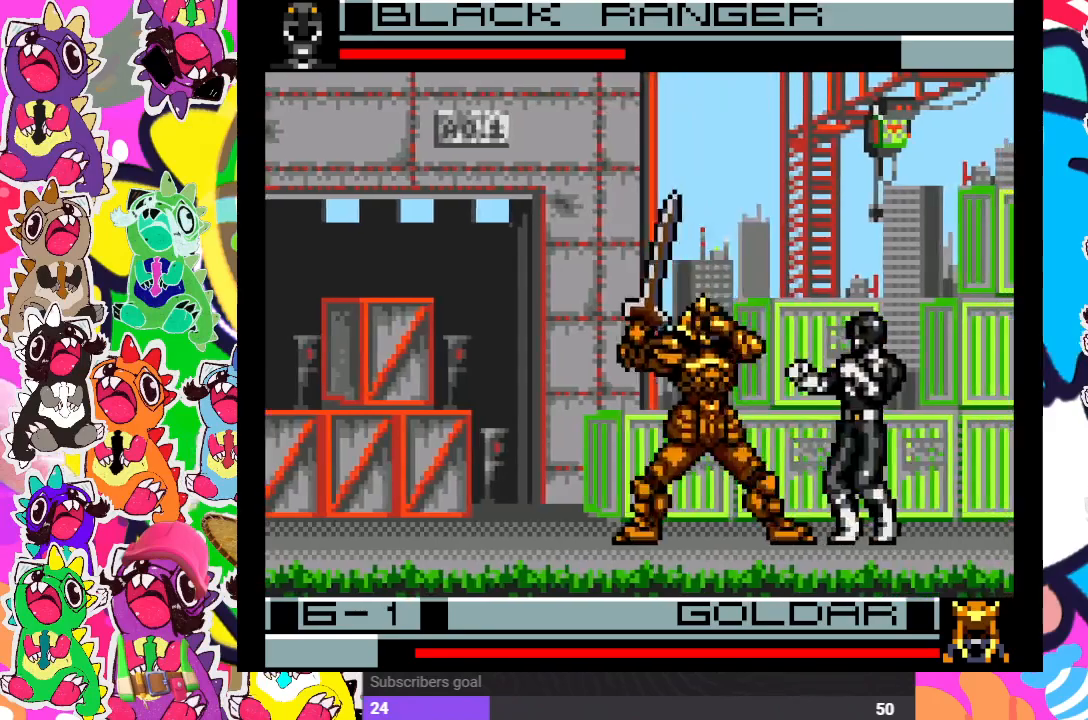
{"buttons": ["CROSS", "DPAD_DOWN", "DPAD_RIGHT"], "left_stick": "center", "right_stick": "center", "events": [[17, "CROSS", "up"], [83, "CROSS", "down"], [150, "CROSS", "up"], [233, "CROSS", "down"], [300, "CROSS", "up"], [367, "CROSS", "down"], [433, "CROSS", "up"], [500, "CROSS", "down"]]}
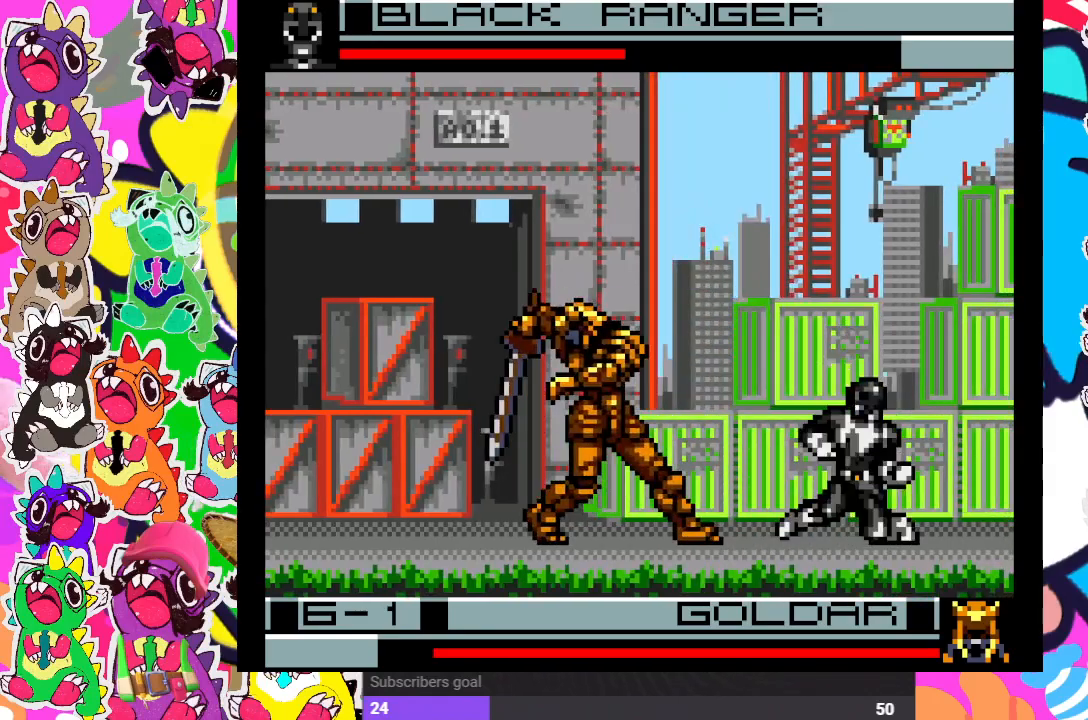
{"buttons": ["DPAD_DOWN", "DPAD_RIGHT"], "left_stick": "center", "right_stick": "center", "events": [[50, "CROSS", "up"], [133, "CROSS", "down"], [217, "CROSS", "up"], [250, "CROSS", "down"], [367, "CROSS", "up"]]}
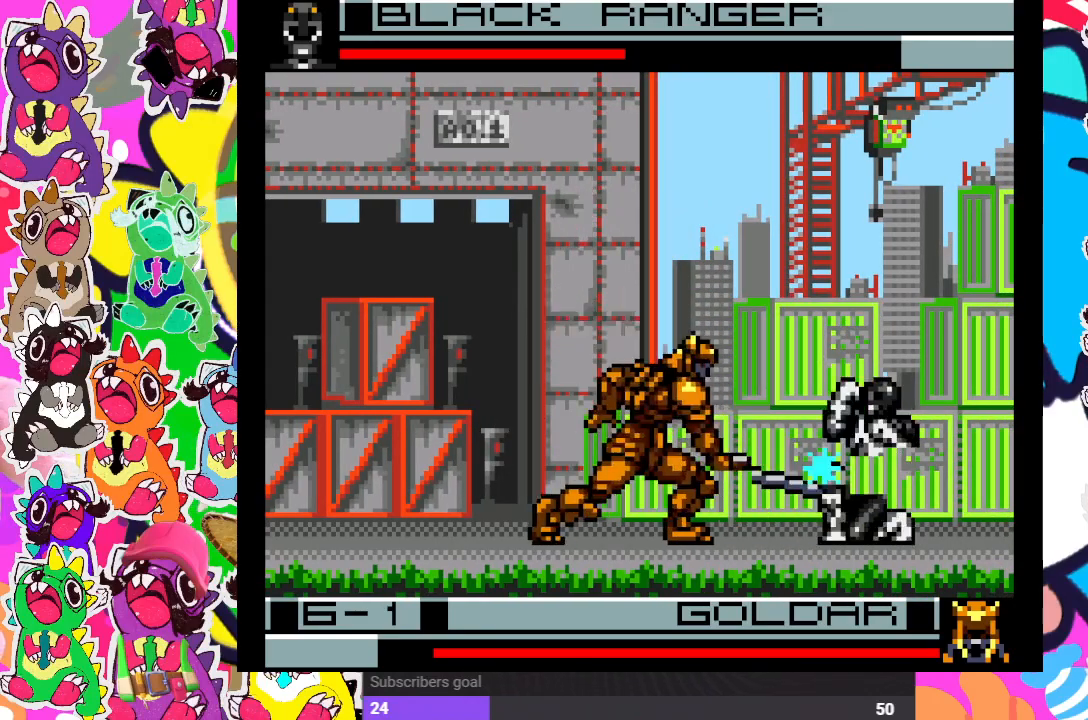
{"buttons": ["DPAD_UP", "DPAD_LEFT"], "left_stick": "center", "right_stick": "center", "events": [[250, "SQUARE", "down"], [333, "SQUARE", "up"], [350, "DPAD_RIGHT", "up"], [383, "DPAD_DOWN", "up"], [400, "DPAD_LEFT", "down"], [417, "DPAD_UP", "down"]]}
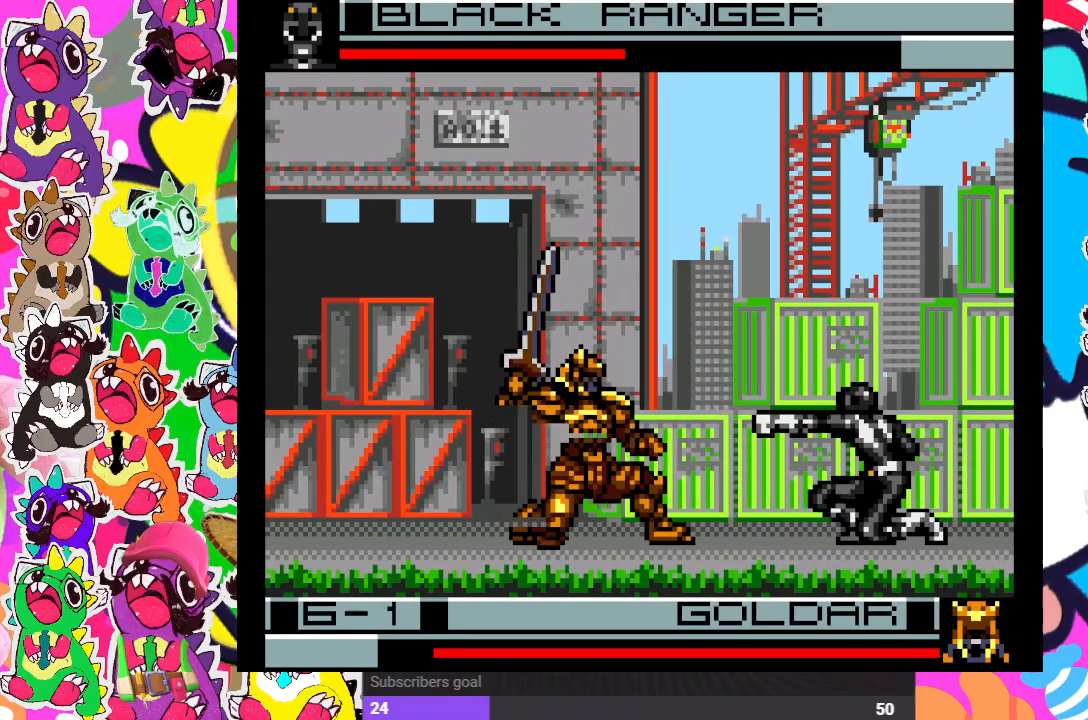
{"buttons": ["DPAD_UP", "DPAD_LEFT"], "left_stick": "center", "right_stick": "center", "events": [[150, "DPAD_LEFT", "up"], [217, "CROSS", "down"], [317, "CROSS", "up"], [417, "CROSS", "down"], [450, "CROSS", "up"], [500, "DPAD_LEFT", "down"]]}
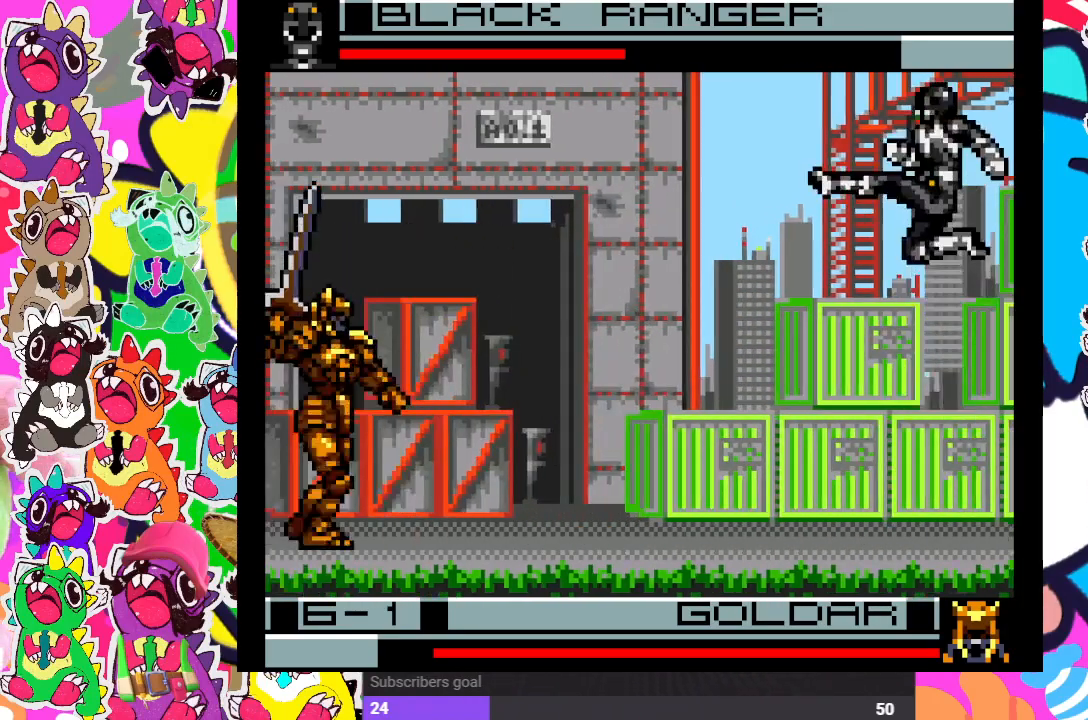
{"buttons": ["DPAD_UP", "DPAD_LEFT"], "left_stick": "center", "right_stick": "center", "events": [[117, "CROSS", "down"], [167, "DPAD_LEFT", "up"], [217, "CROSS", "up"], [333, "DPAD_LEFT", "down"], [333, "DPAD_UP", "up"], [400, "DPAD_UP", "down"]]}
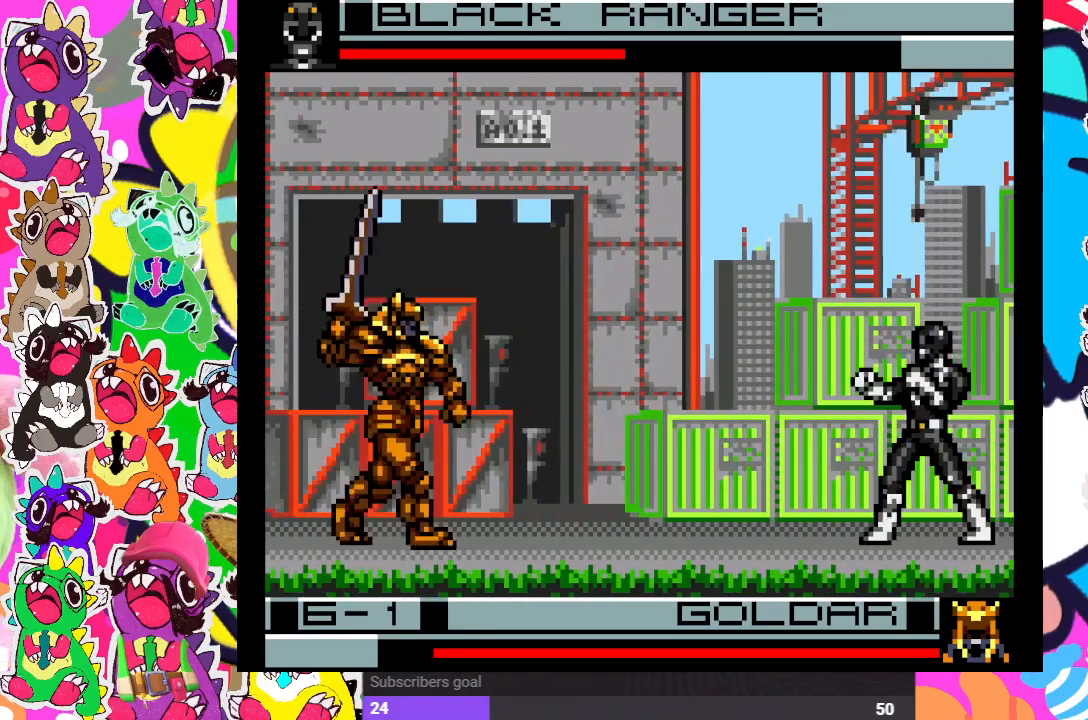
{"buttons": ["CROSS", "DPAD_DOWN", "DPAD_RIGHT"], "left_stick": "center", "right_stick": "center", "events": [[250, "DPAD_LEFT", "up"], [317, "CROSS", "down"], [317, "DPAD_RIGHT", "down"], [317, "DPAD_UP", "up"], [333, "DPAD_DOWN", "down"], [417, "CROSS", "up"], [450, "CROSS", "down"]]}
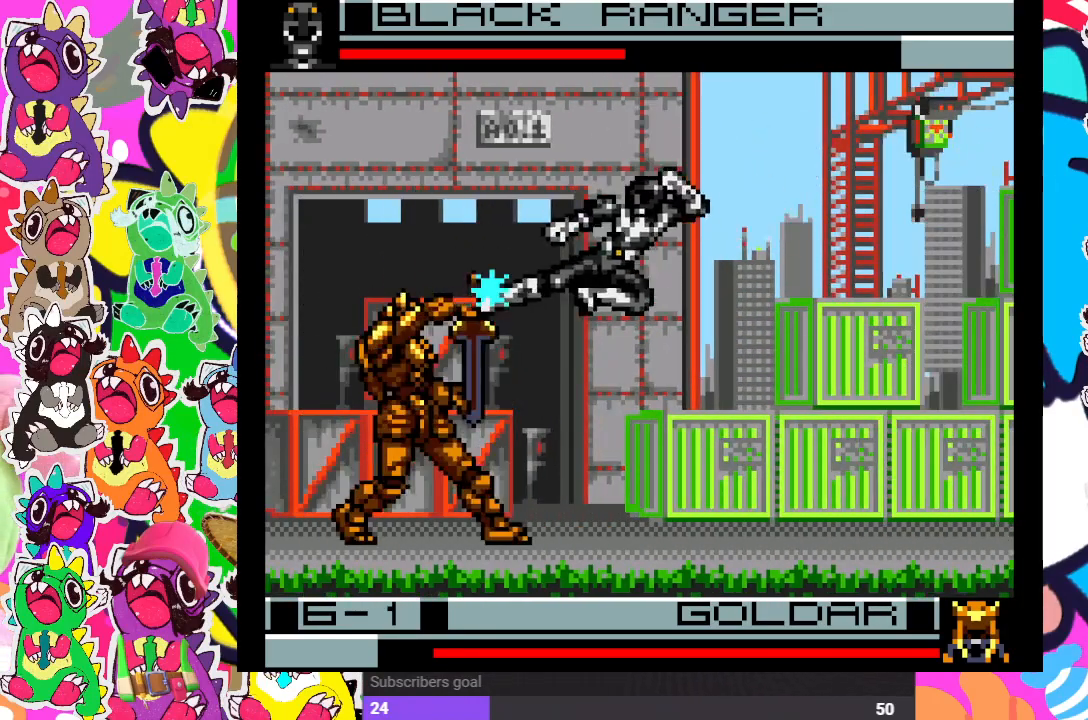
{"buttons": ["CROSS", "DPAD_RIGHT"], "left_stick": "center", "right_stick": "center", "events": [[33, "CROSS", "up"], [100, "CROSS", "down"], [133, "DPAD_RIGHT", "up"], [183, "CROSS", "up"], [233, "CROSS", "down"], [283, "DPAD_LEFT", "down"], [300, "CROSS", "up"], [333, "DPAD_DOWN", "up"], [350, "DPAD_DOWN", "down"], [367, "CROSS", "down"], [367, "DPAD_LEFT", "up"], [417, "CROSS", "up"], [417, "DPAD_DOWN", "up"], [417, "DPAD_RIGHT", "down"], [483, "CROSS", "down"]]}
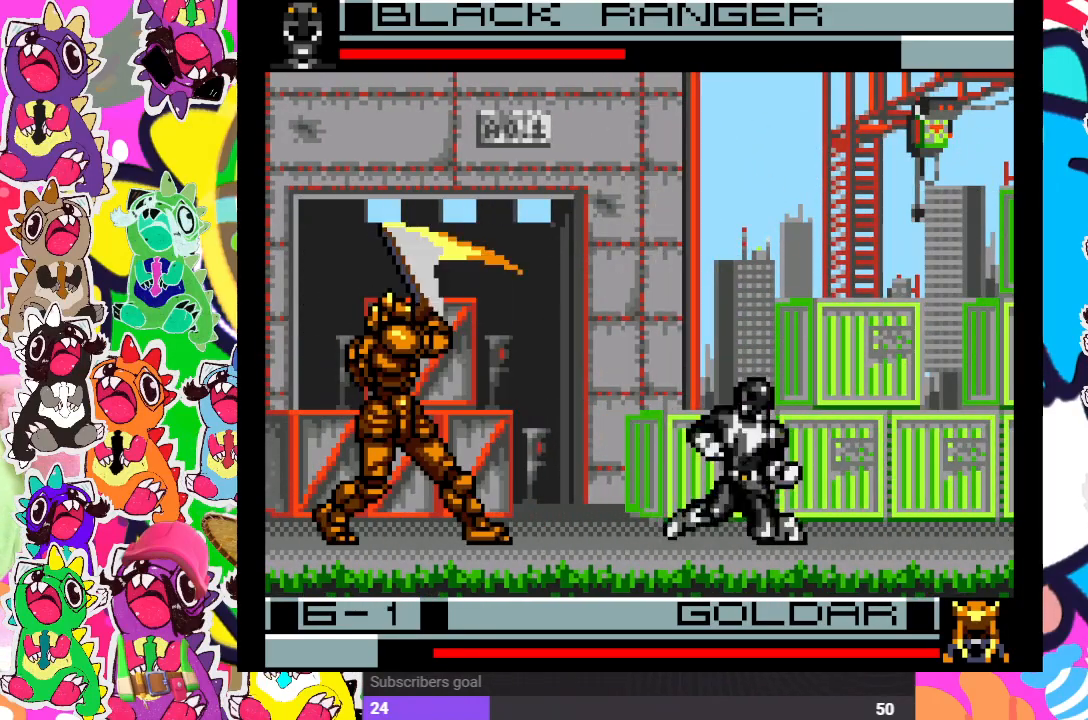
{"buttons": ["CROSS", "DPAD_DOWN"], "left_stick": "center", "right_stick": "center", "events": [[50, "DPAD_DOWN", "down"], [50, "DPAD_RIGHT", "up"], [83, "CROSS", "up"], [133, "CROSS", "down"], [150, "DPAD_RIGHT", "down"], [183, "DPAD_DOWN", "up"], [200, "CROSS", "up"], [250, "CROSS", "down"], [267, "DPAD_DOWN", "down"], [267, "DPAD_RIGHT", "up"], [300, "DPAD_DOWN", "up"], [317, "CROSS", "up"], [317, "DPAD_LEFT", "down"], [383, "CROSS", "down"], [450, "CROSS", "up"], [467, "DPAD_DOWN", "down"], [483, "DPAD_LEFT", "up"], [500, "CROSS", "down"]]}
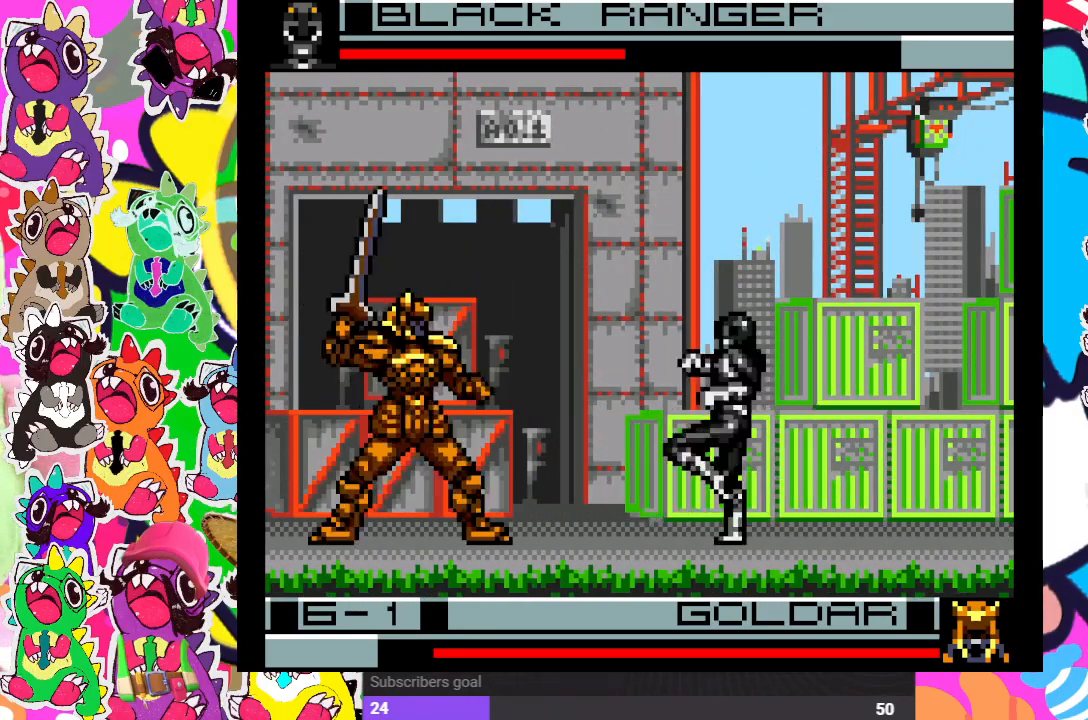
{"buttons": ["CROSS", "DPAD_DOWN", "DPAD_LEFT"], "left_stick": "center", "right_stick": "center", "events": [[67, "DPAD_LEFT", "down"], [83, "CROSS", "up"], [100, "DPAD_DOWN", "up"], [133, "CROSS", "down"], [233, "DPAD_LEFT", "up"], [250, "DPAD_DOWN", "down"], [317, "CROSS", "up"], [367, "CROSS", "down"], [367, "DPAD_LEFT", "down"], [383, "DPAD_DOWN", "up"], [467, "CROSS", "up"], [483, "CROSS", "down"], [500, "DPAD_DOWN", "down"]]}
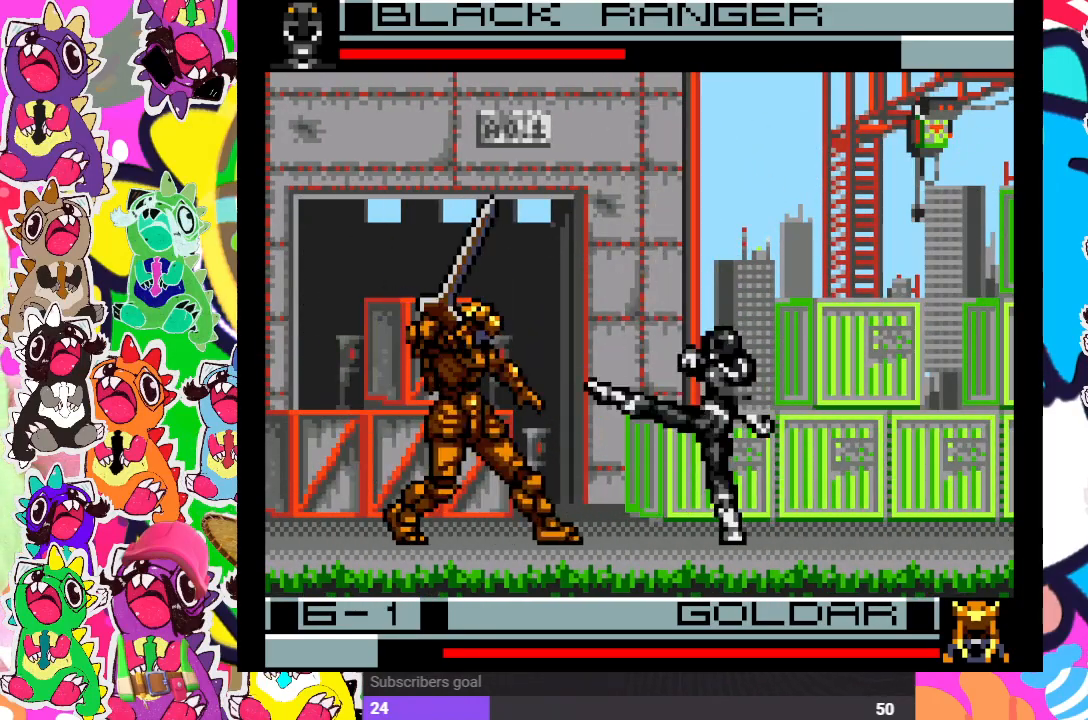
{"buttons": ["DPAD_LEFT"], "left_stick": "center", "right_stick": "center", "events": [[33, "DPAD_LEFT", "up"], [83, "CROSS", "up"], [133, "CROSS", "down"], [133, "DPAD_DOWN", "up"], [133, "DPAD_LEFT", "down"], [200, "CROSS", "up"], [233, "CROSS", "down"], [300, "DPAD_DOWN", "down"], [300, "DPAD_LEFT", "up"], [333, "CROSS", "up"], [400, "CROSS", "down"], [400, "DPAD_DOWN", "up"], [400, "DPAD_LEFT", "down"], [467, "CROSS", "up"]]}
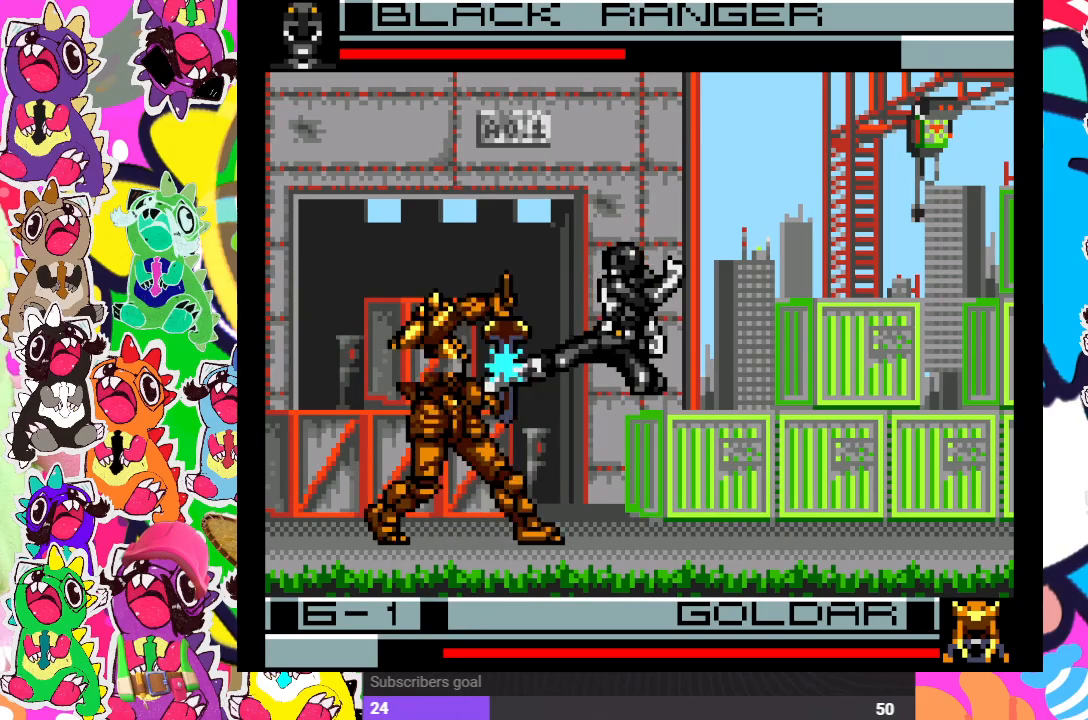
{"buttons": ["DPAD_DOWN"], "left_stick": "center", "right_stick": "center", "events": [[33, "CROSS", "down"], [33, "DPAD_DOWN", "down"], [33, "DPAD_LEFT", "up"], [83, "CROSS", "up"], [133, "DPAD_DOWN", "up"], [133, "DPAD_LEFT", "down"], [167, "CROSS", "down"], [217, "CROSS", "up"], [283, "CROSS", "down"], [283, "DPAD_DOWN", "down"], [283, "DPAD_LEFT", "up"], [367, "CROSS", "up"], [383, "DPAD_DOWN", "up"], [383, "DPAD_RIGHT", "down"], [417, "CROSS", "down"], [450, "DPAD_DOWN", "down"], [467, "CROSS", "up"], [483, "DPAD_RIGHT", "up"]]}
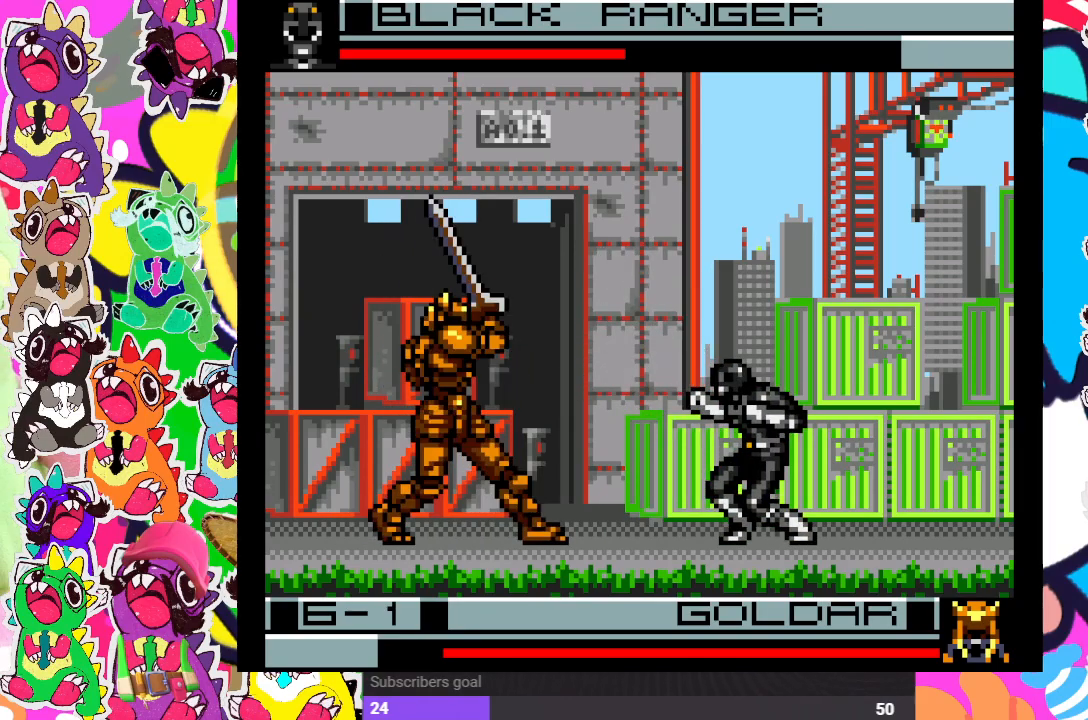
{"buttons": ["DPAD_DOWN"], "left_stick": "center", "right_stick": "center", "events": [[17, "DPAD_LEFT", "down"], [33, "CROSS", "down"], [33, "DPAD_DOWN", "up"], [83, "CROSS", "up"], [167, "CROSS", "down"], [200, "DPAD_LEFT", "up"], [217, "CROSS", "up"], [217, "DPAD_DOWN", "down"], [283, "CROSS", "down"], [350, "CROSS", "up"], [350, "DPAD_DOWN", "up"], [350, "DPAD_LEFT", "down"], [433, "CROSS", "down"], [467, "CROSS", "up"], [483, "DPAD_DOWN", "down"], [483, "DPAD_LEFT", "up"]]}
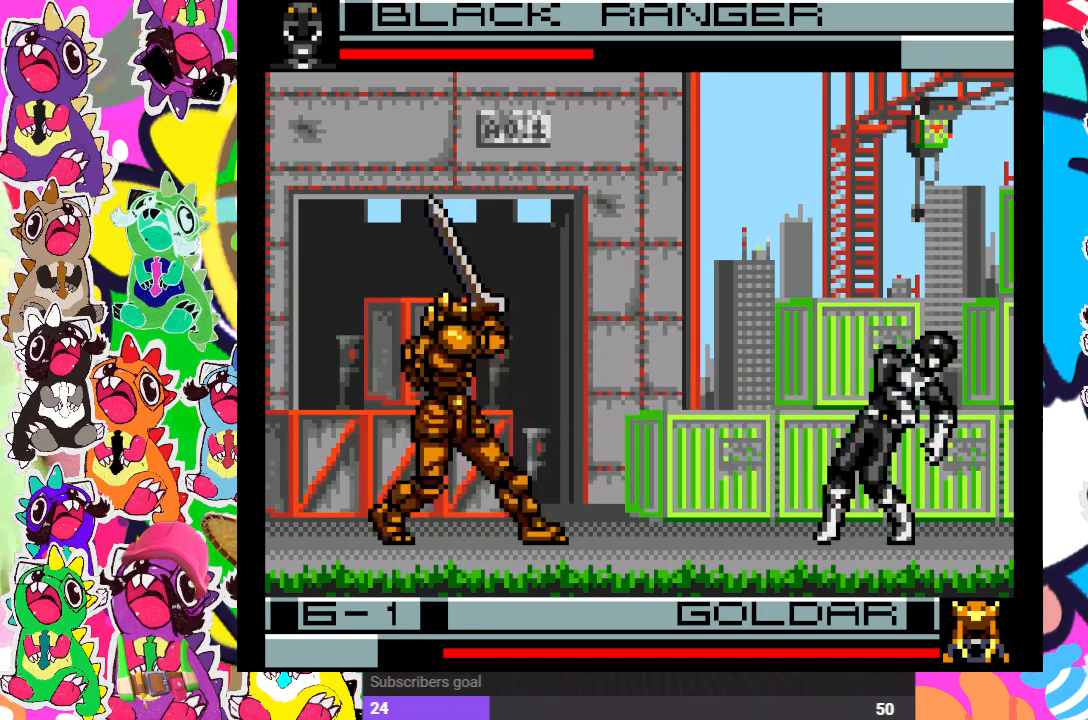
{"buttons": ["CROSS", "DPAD_RIGHT"], "left_stick": "center", "right_stick": "center", "events": [[100, "DPAD_DOWN", "up"], [100, "DPAD_LEFT", "down"], [167, "DPAD_UP", "down"], [417, "DPAD_LEFT", "up"], [433, "DPAD_UP", "up"], [450, "DPAD_RIGHT", "down"], [483, "CROSS", "down"], [483, "DPAD_DOWN", "down"], [500, "DPAD_DOWN", "up"]]}
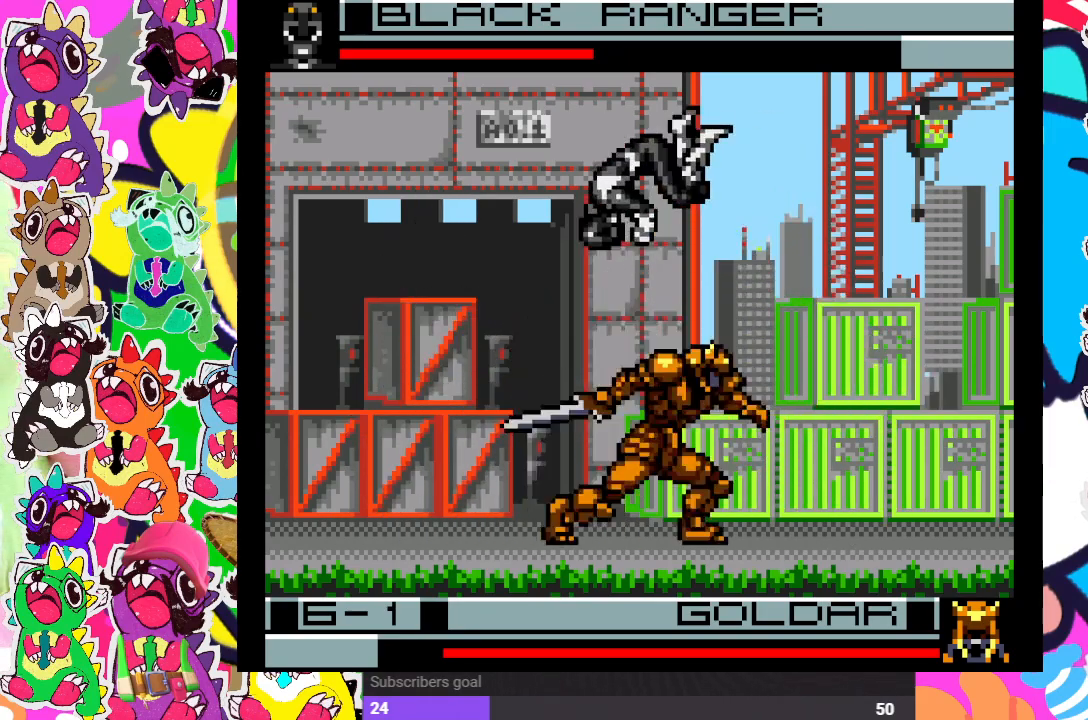
{"buttons": ["DPAD_UP", "DPAD_RIGHT"], "left_stick": "center", "right_stick": "center", "events": [[67, "CROSS", "up"], [133, "DPAD_DOWN", "down"], [150, "CROSS", "down"], [183, "DPAD_RIGHT", "up"], [200, "CROSS", "up"], [250, "CROSS", "down"], [317, "CROSS", "up"], [350, "DPAD_RIGHT", "down"], [367, "DPAD_DOWN", "up"], [450, "DPAD_UP", "down"]]}
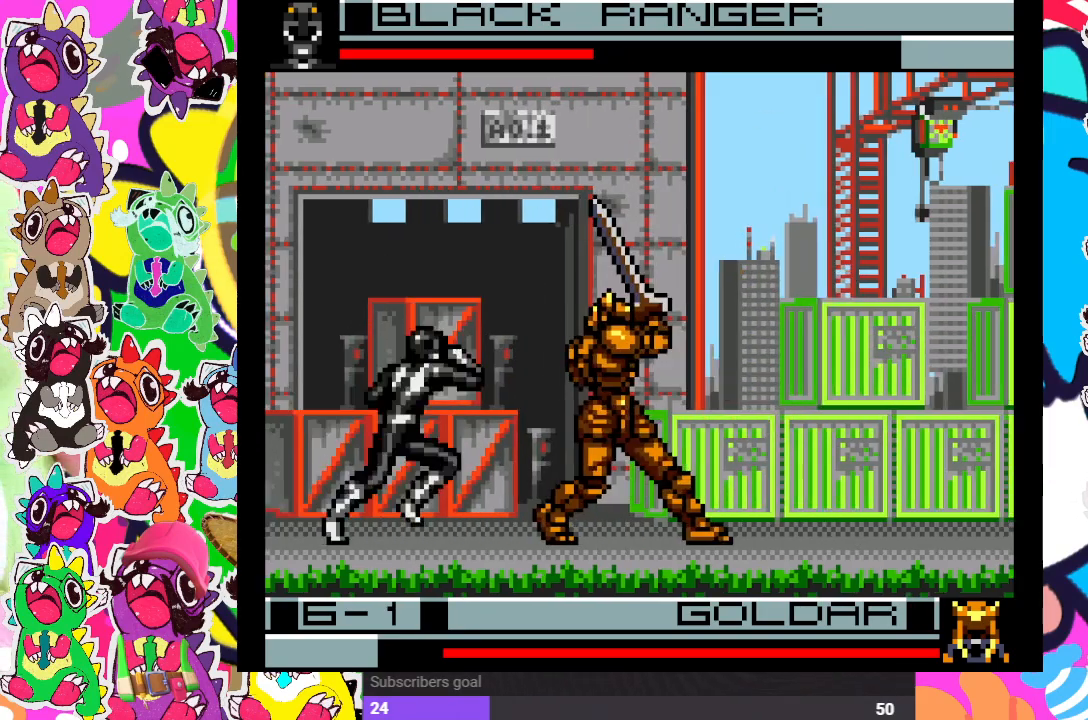
{"buttons": ["DPAD_LEFT"], "left_stick": "center", "right_stick": "center", "events": [[283, "DPAD_UP", "up"], [283, "SQUARE", "down"], [317, "DPAD_DOWN", "down"], [317, "DPAD_RIGHT", "up"], [383, "SQUARE", "up"], [400, "DPAD_LEFT", "down"], [450, "SQUARE", "down"], [467, "DPAD_DOWN", "up"], [500, "SQUARE", "up"]]}
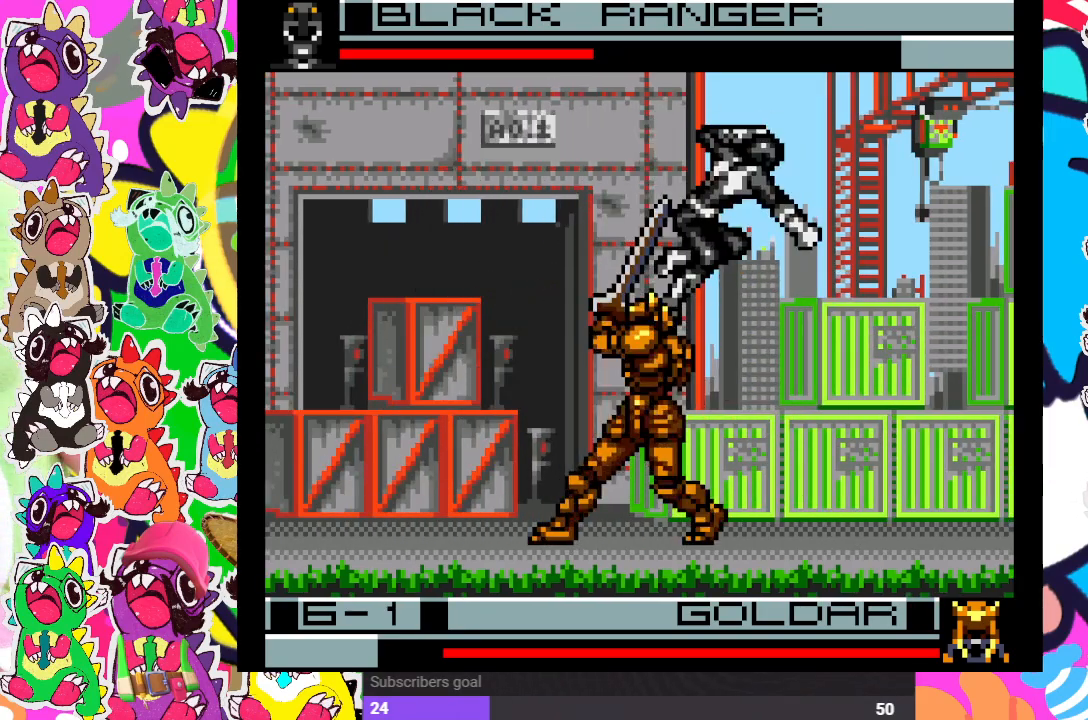
{"buttons": ["CROSS", "DPAD_LEFT"], "left_stick": "center", "right_stick": "center", "events": [[67, "SQUARE", "down"], [100, "DPAD_DOWN", "down"], [117, "DPAD_LEFT", "up"], [133, "SQUARE", "up"], [200, "SQUARE", "down"], [233, "DPAD_DOWN", "up"], [233, "DPAD_LEFT", "down"], [250, "SQUARE", "up"], [350, "CROSS", "down"], [367, "DPAD_DOWN", "down"], [383, "DPAD_LEFT", "up"], [467, "CROSS", "up"], [483, "DPAD_DOWN", "up"], [483, "DPAD_LEFT", "down"], [500, "CROSS", "down"]]}
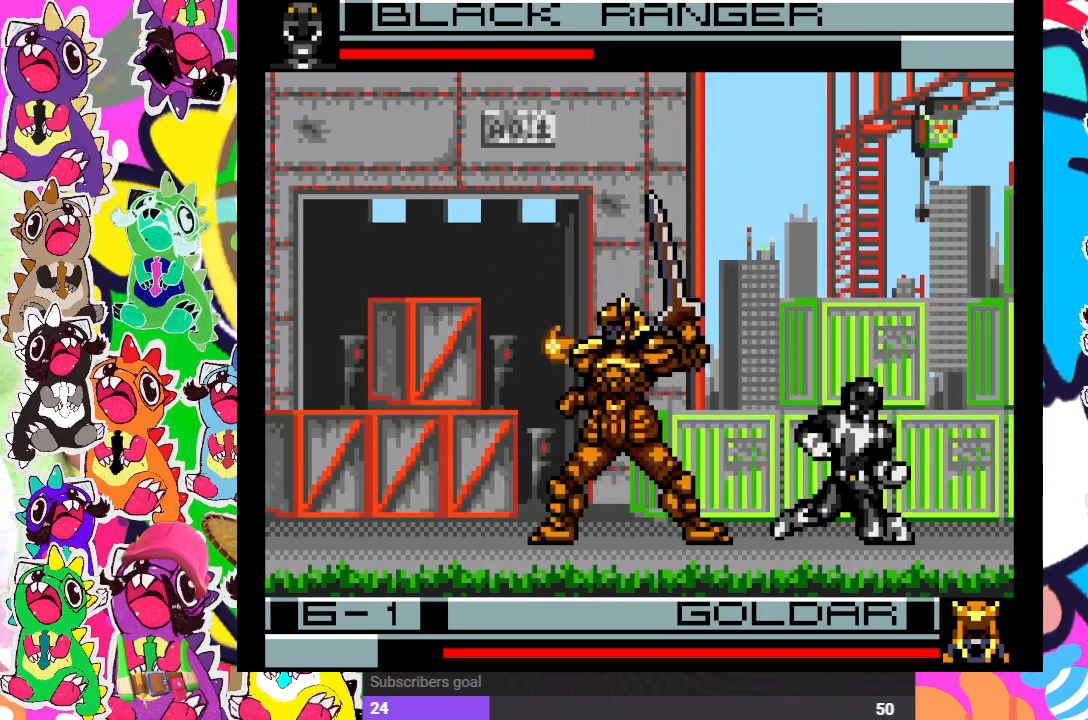
{"buttons": ["DPAD_DOWN", "DPAD_LEFT"], "left_stick": "center", "right_stick": "center", "events": [[83, "CROSS", "up"], [150, "CROSS", "down"], [150, "DPAD_DOWN", "down"], [150, "DPAD_LEFT", "up"], [217, "CROSS", "up"], [233, "DPAD_DOWN", "up"], [233, "DPAD_LEFT", "down"], [267, "CROSS", "down"], [333, "CROSS", "up"], [400, "CROSS", "down"], [400, "DPAD_DOWN", "down"], [400, "DPAD_LEFT", "up"], [467, "CROSS", "up"], [483, "DPAD_LEFT", "down"]]}
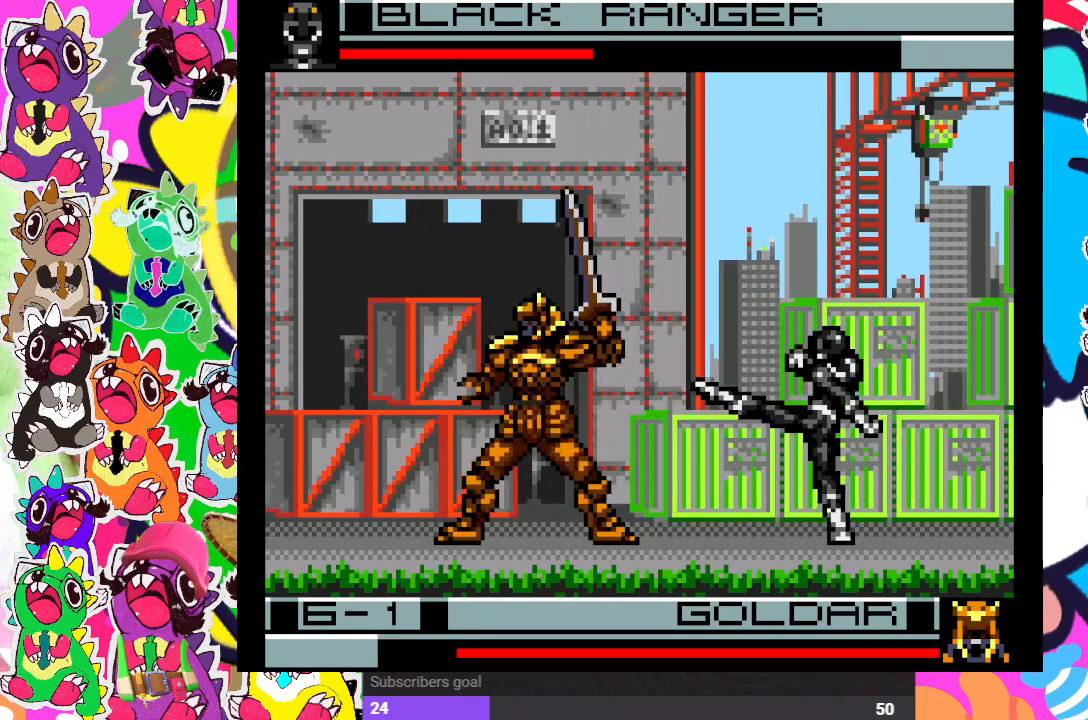
{"buttons": ["DPAD_LEFT"], "left_stick": "center", "right_stick": "center", "events": [[17, "CROSS", "down"], [17, "DPAD_DOWN", "up"], [83, "CROSS", "up"], [167, "CROSS", "down"], [167, "DPAD_DOWN", "down"], [233, "CROSS", "up"], [300, "CROSS", "down"], [317, "DPAD_LEFT", "up"], [367, "CROSS", "up"], [433, "CROSS", "down"], [467, "DPAD_DOWN", "up"], [467, "DPAD_LEFT", "down"], [500, "CROSS", "up"]]}
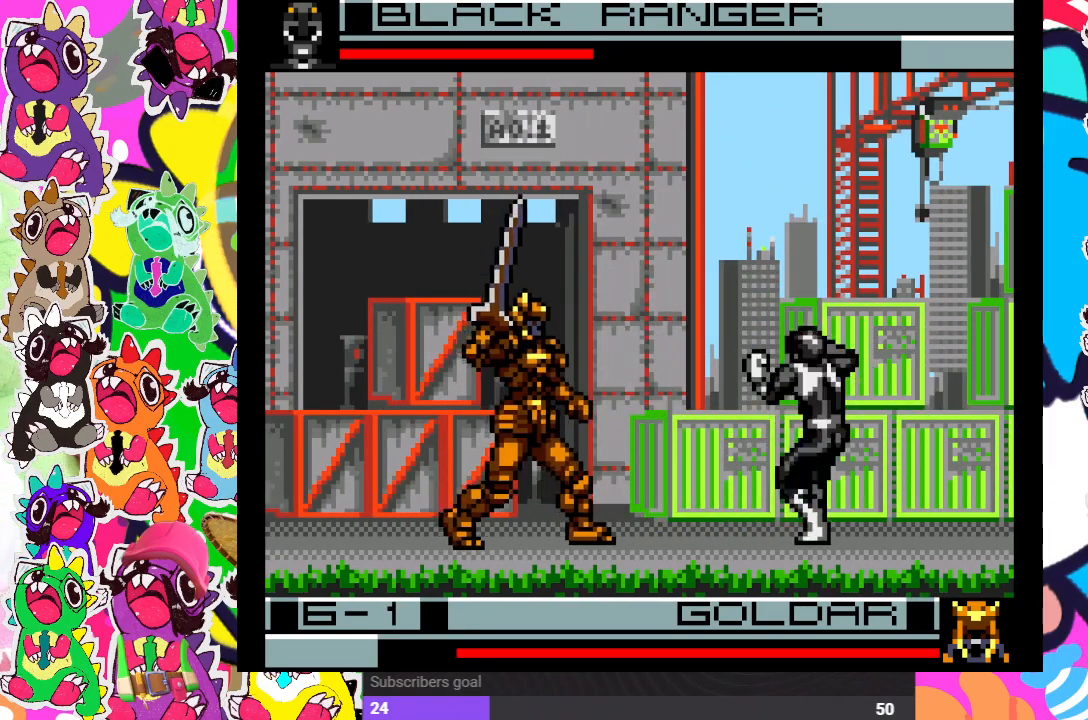
{"buttons": ["CROSS", "DPAD_UP"], "left_stick": "center", "right_stick": "center", "events": [[133, "DPAD_LEFT", "up"], [133, "DPAD_UP", "down"], [183, "DPAD_RIGHT", "down"], [267, "DPAD_UP", "up"], [333, "DPAD_UP", "down"], [433, "CROSS", "down"], [500, "DPAD_RIGHT", "up"]]}
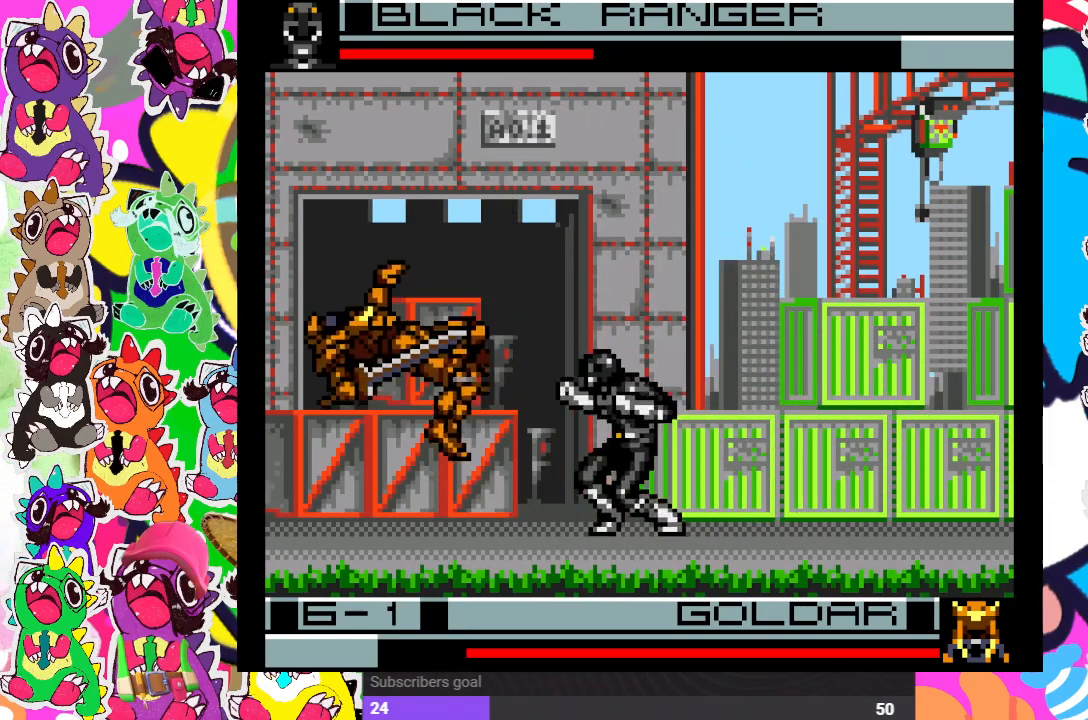
{"buttons": ["DPAD_RIGHT"], "left_stick": "center", "right_stick": "center", "events": [[50, "DPAD_LEFT", "down"], [50, "DPAD_UP", "up"], [133, "DPAD_DOWN", "down"], [150, "DPAD_LEFT", "up"], [167, "CROSS", "up"], [233, "DPAD_DOWN", "up"], [400, "DPAD_RIGHT", "down"]]}
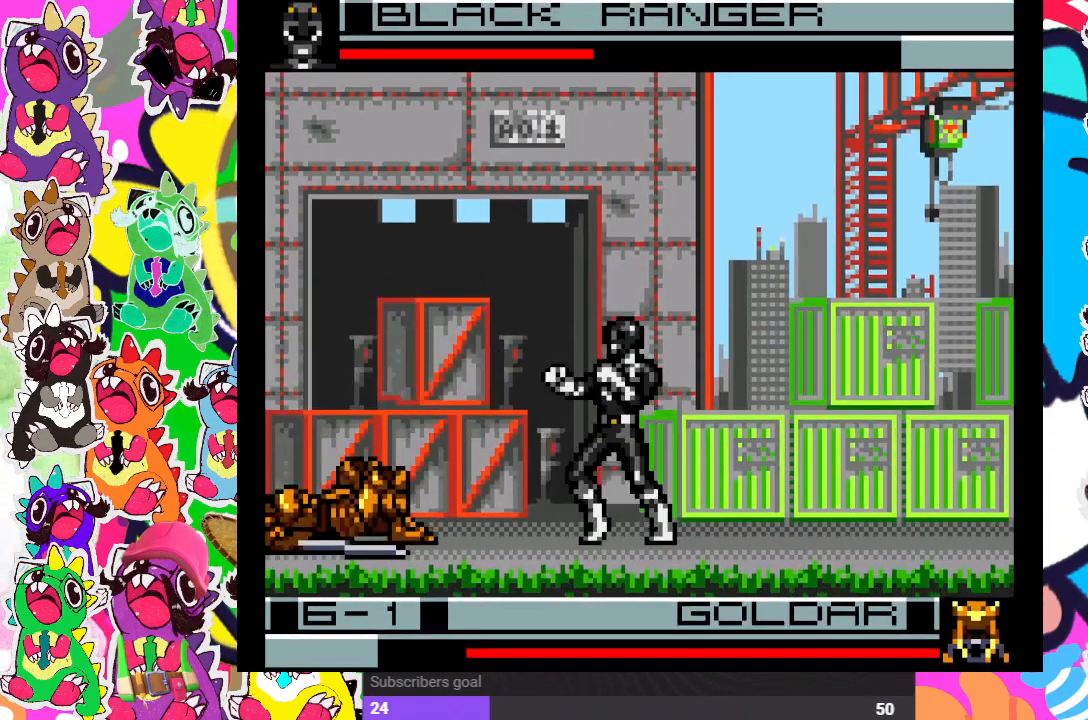
{"buttons": ["DPAD_UP", "DPAD_LEFT"], "left_stick": "center", "right_stick": "center", "events": [[333, "DPAD_RIGHT", "up"], [333, "DPAD_UP", "down"], [350, "DPAD_LEFT", "down"], [350, "DPAD_UP", "up"], [367, "DPAD_UP", "down"]]}
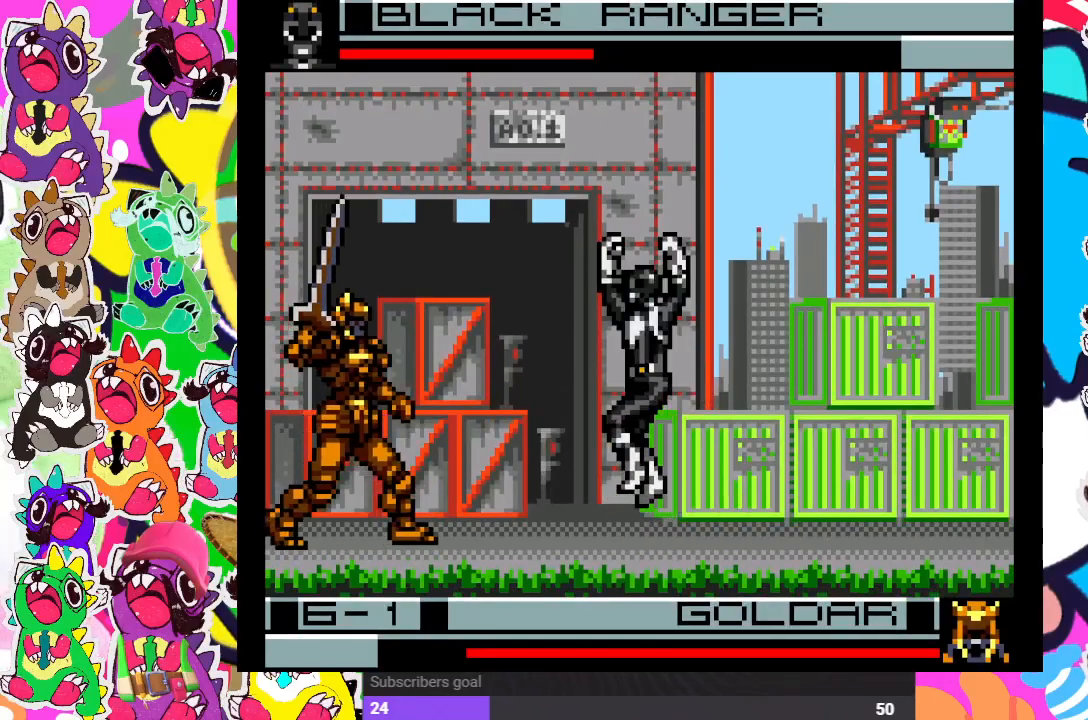
{"buttons": ["CROSS", "DPAD_DOWN", "DPAD_RIGHT"], "left_stick": "center", "right_stick": "center", "events": [[167, "DPAD_LEFT", "up"], [183, "DPAD_RIGHT", "down"], [183, "DPAD_UP", "up"], [217, "CROSS", "down"], [317, "CROSS", "up"], [367, "CROSS", "down"], [367, "DPAD_DOWN", "down"], [417, "CROSS", "up"], [467, "CROSS", "down"]]}
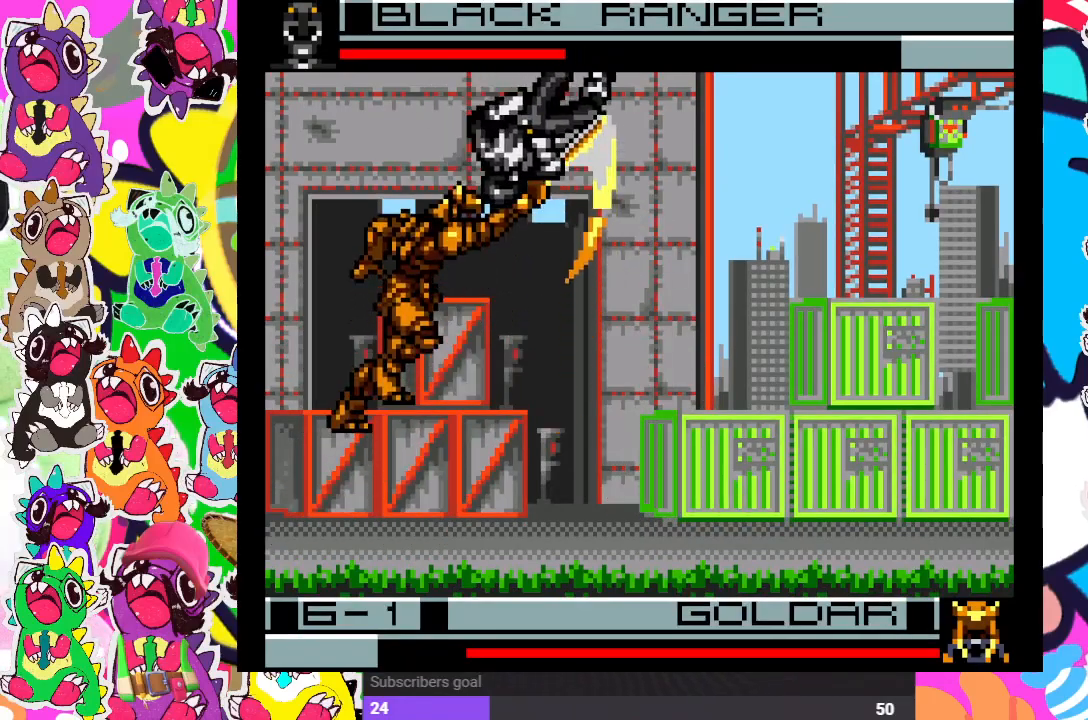
{"buttons": ["CROSS", "SQUARE", "DPAD_RIGHT"], "left_stick": "center", "right_stick": "center", "events": [[67, "CROSS", "up"], [133, "CROSS", "down"], [183, "CROSS", "up"], [233, "CROSS", "down"], [250, "DPAD_DOWN", "up"], [267, "SQUARE", "down"], [317, "CROSS", "up"], [367, "SQUARE", "up"], [433, "CROSS", "down"], [500, "SQUARE", "down"]]}
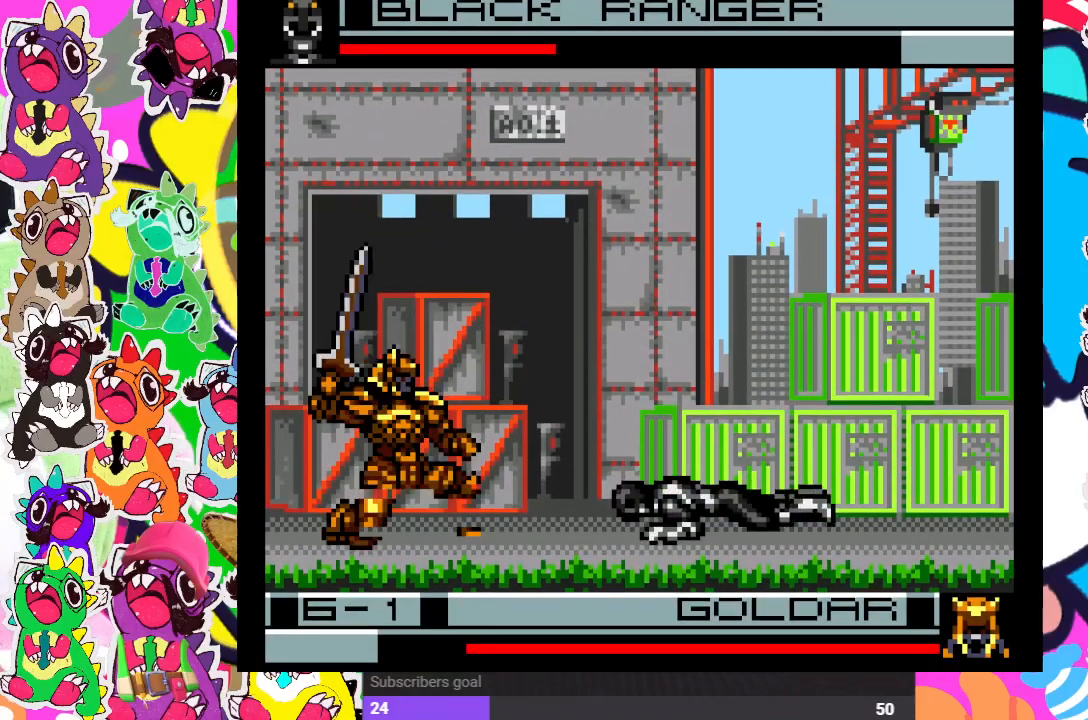
{"buttons": ["SQUARE", "DPAD_RIGHT"], "left_stick": "center", "right_stick": "center", "events": [[67, "CROSS", "up"], [100, "SQUARE", "up"], [167, "CROSS", "down"], [233, "SQUARE", "down"], [283, "CROSS", "up"], [300, "SQUARE", "up"], [383, "CROSS", "down"], [433, "SQUARE", "down"], [500, "CROSS", "up"]]}
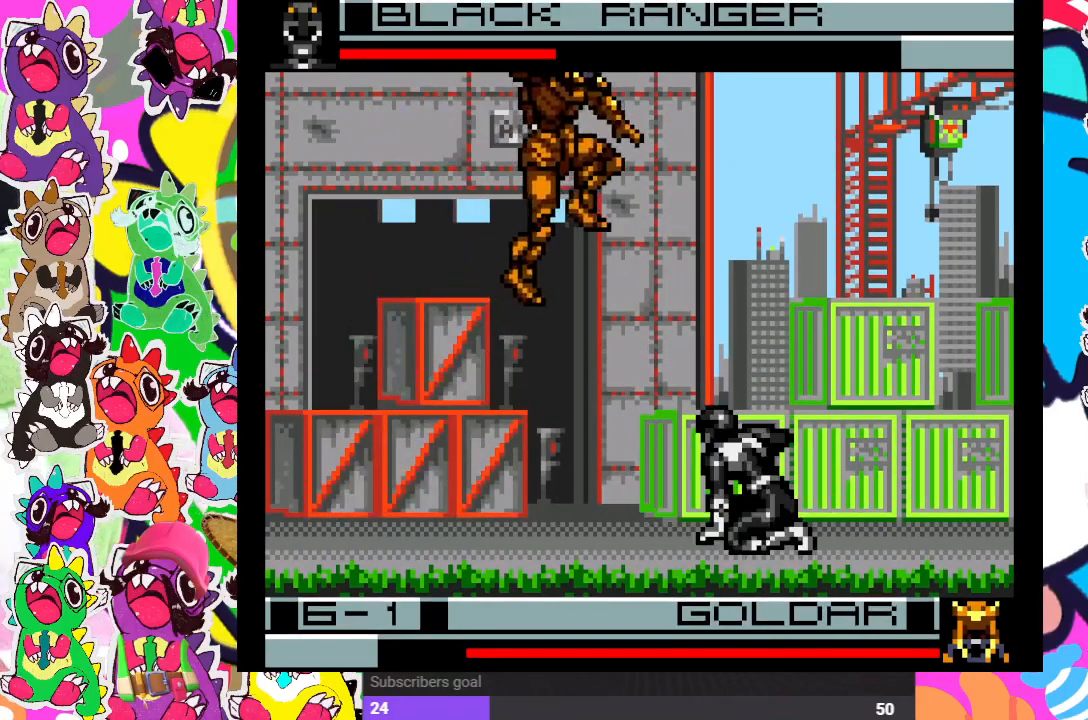
{"buttons": ["DPAD_DOWN"], "left_stick": "center", "right_stick": "center", "events": [[17, "SQUARE", "up"], [133, "CROSS", "down"], [200, "SQUARE", "down"], [233, "CROSS", "up"], [233, "SQUARE", "up"], [317, "SQUARE", "down"], [383, "DPAD_DOWN", "down"], [383, "SQUARE", "up"], [400, "DPAD_RIGHT", "up"], [417, "SQUARE", "down"], [483, "SQUARE", "up"]]}
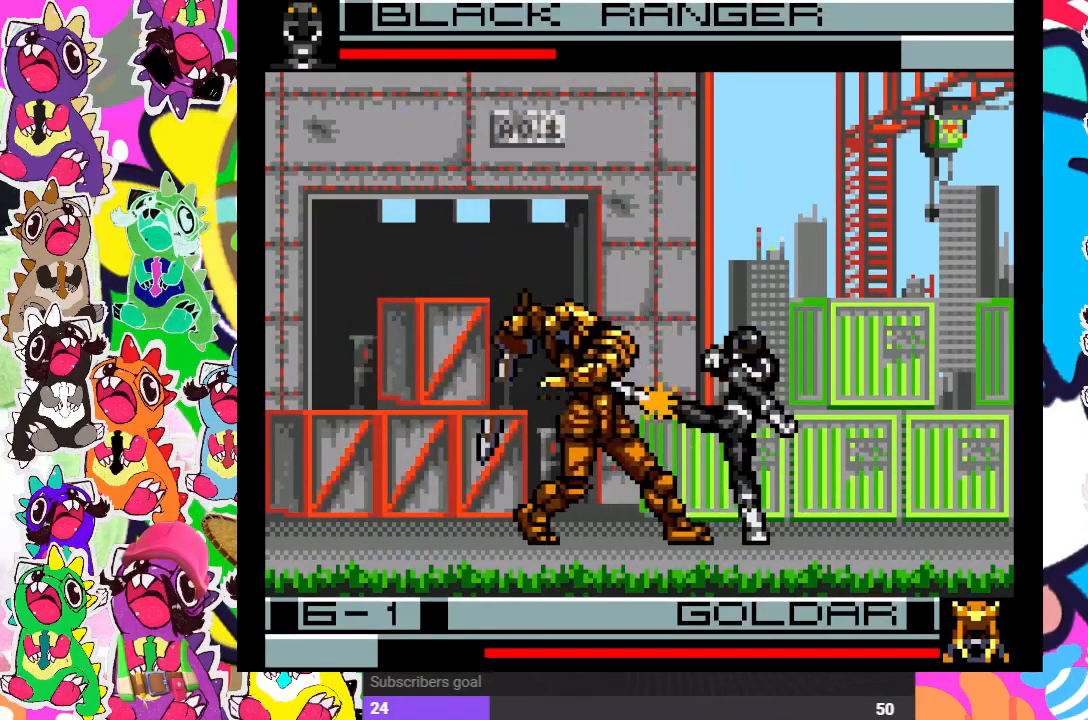
{"buttons": ["DPAD_DOWN", "DPAD_RIGHT"], "left_stick": "center", "right_stick": "center", "events": [[67, "SQUARE", "down"], [117, "DPAD_RIGHT", "down"], [150, "SQUARE", "up"], [183, "SQUARE", "down"], [250, "DPAD_RIGHT", "up"], [283, "SQUARE", "up"], [333, "DPAD_RIGHT", "down"], [333, "SQUARE", "down"], [383, "SQUARE", "up"], [450, "SQUARE", "down"], [500, "SQUARE", "up"]]}